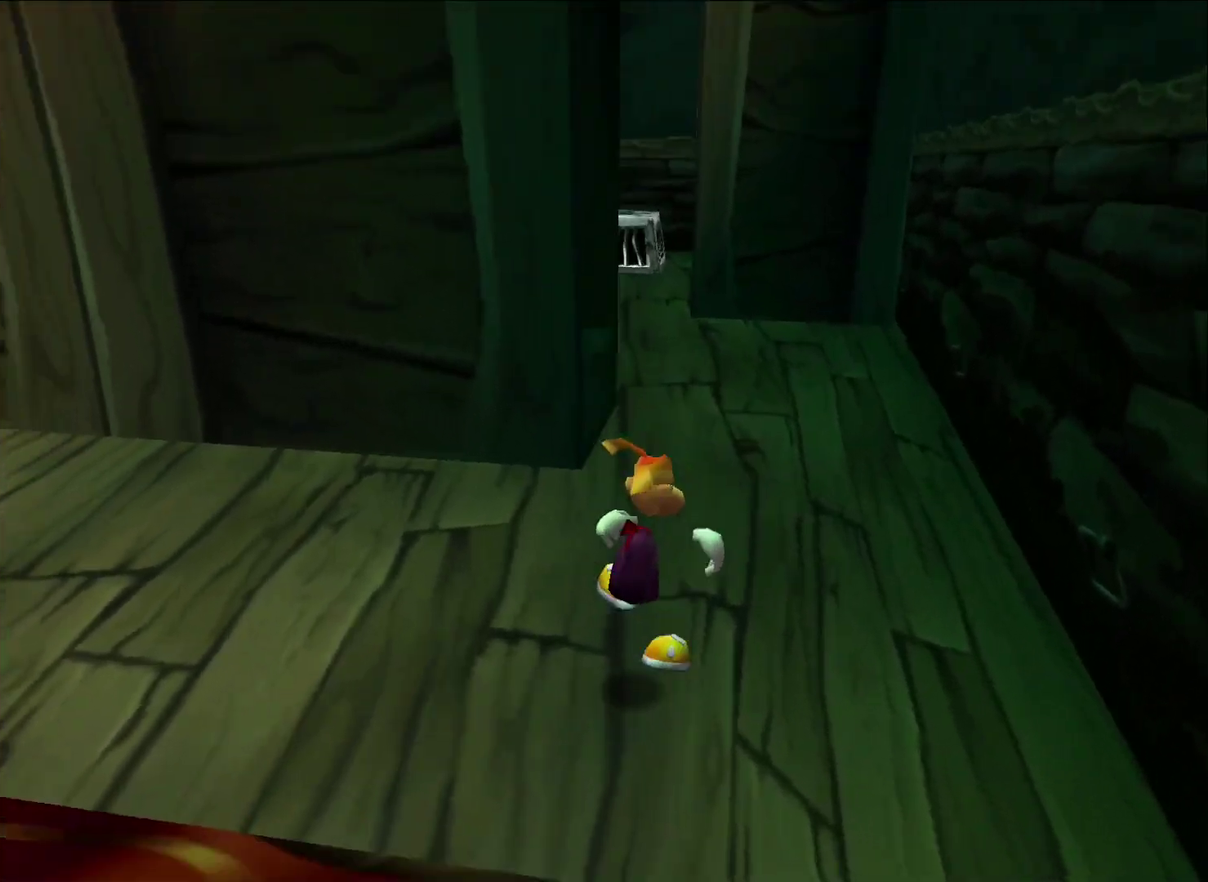
Gameplay with a controller (Xbox layout); each line is a JSON object with the inputs held at the frame after it. "events" lists button and stick changes between this image and that frame as [ms after this image, input, new state], when the widget could be followed in between.
{"buttons": [], "left_stick": "up", "right_stick": "center", "events": [[50, "right_stick", "center"]]}
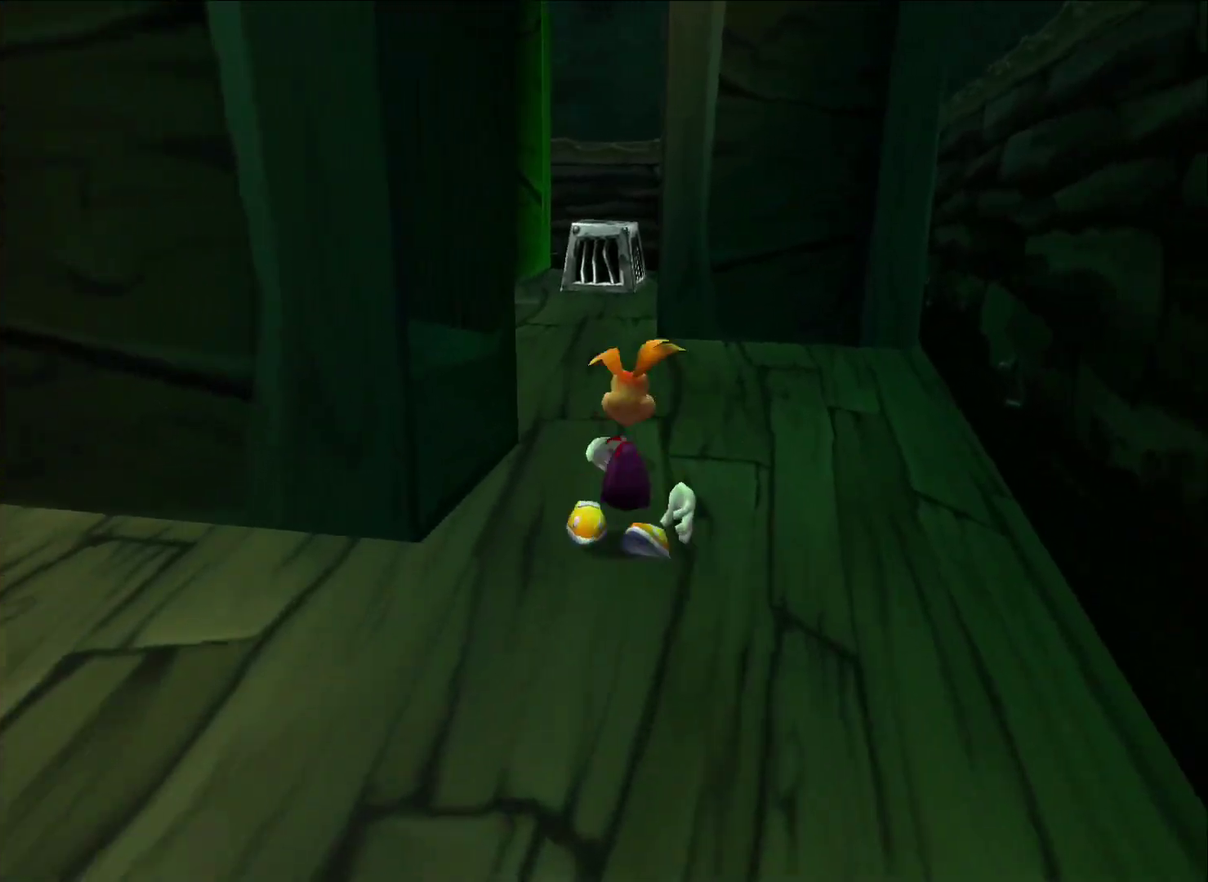
{"buttons": [], "left_stick": "up", "right_stick": "center", "events": [[350, "A", "down"], [367, "X", "down"], [500, "A", "up"], [500, "X", "up"]]}
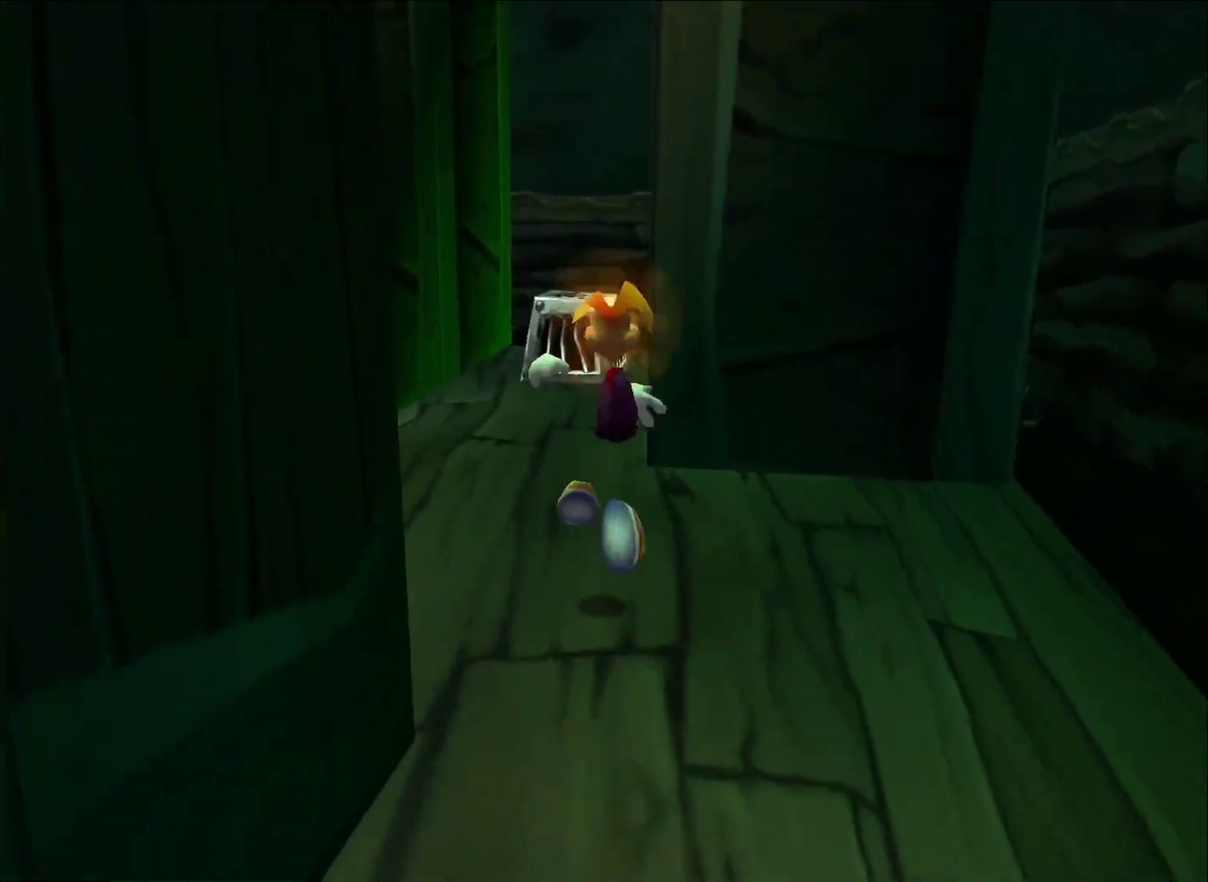
{"buttons": [], "left_stick": "up", "right_stick": "center", "events": [[67, "X", "down"], [167, "X", "up"]]}
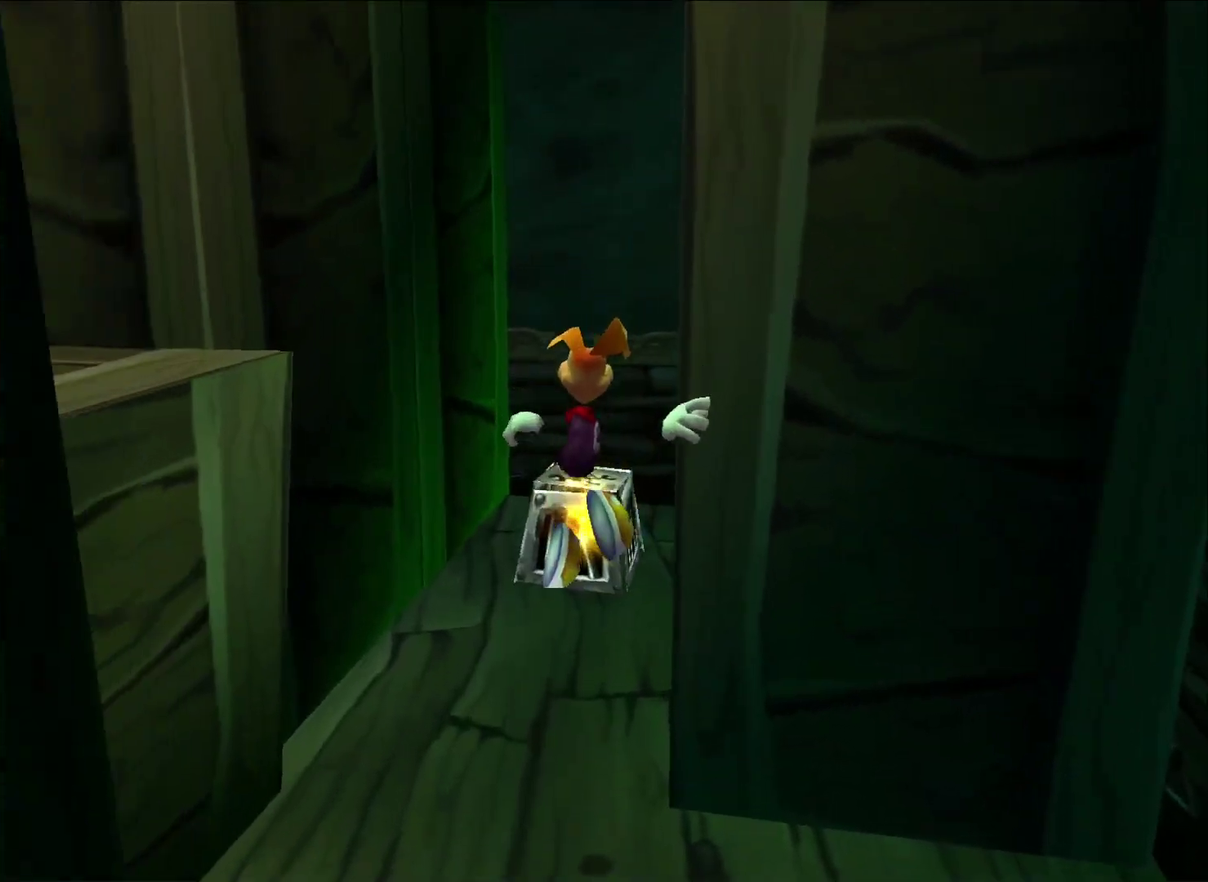
{"buttons": [], "left_stick": "up", "right_stick": "center", "events": []}
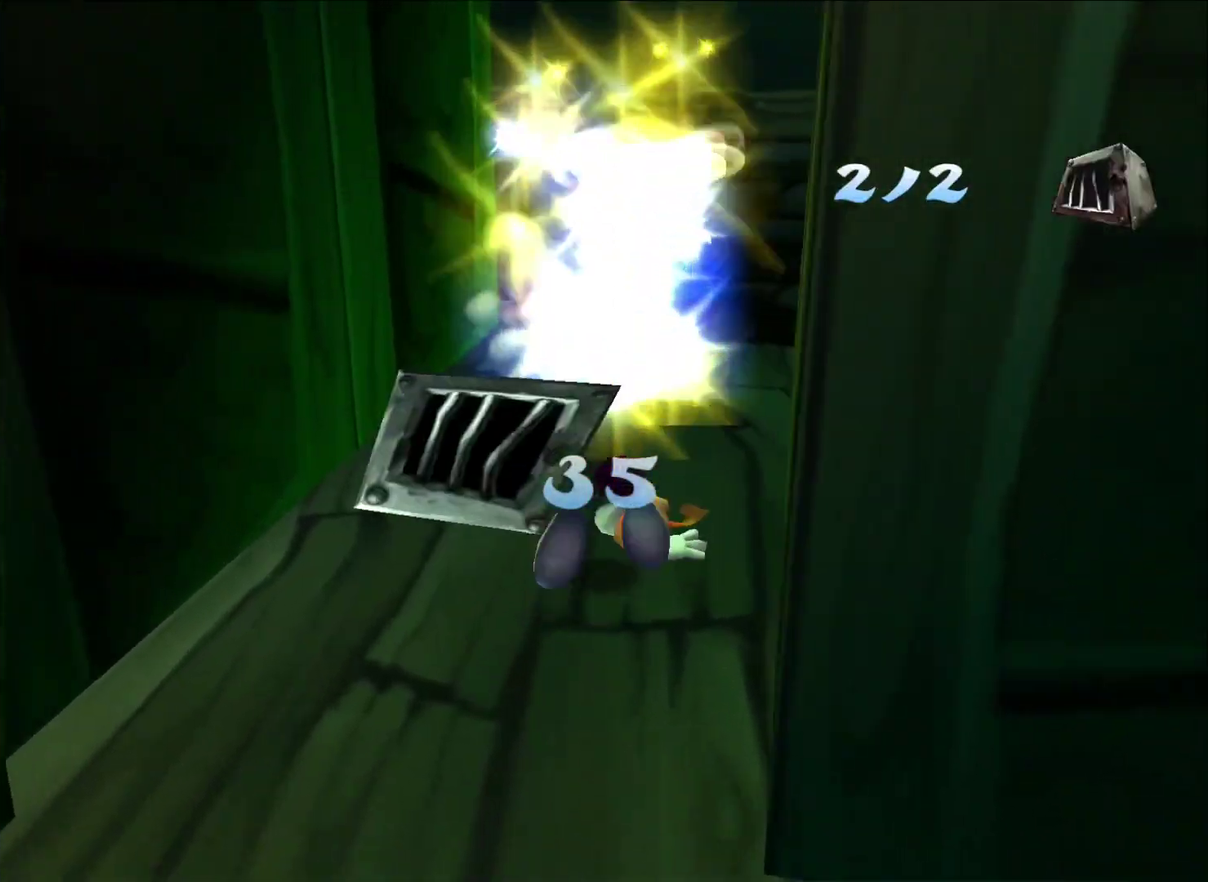
{"buttons": [], "left_stick": "down", "right_stick": "center", "events": [[117, "left_stick", "up-left"], [283, "left_stick", "down"]]}
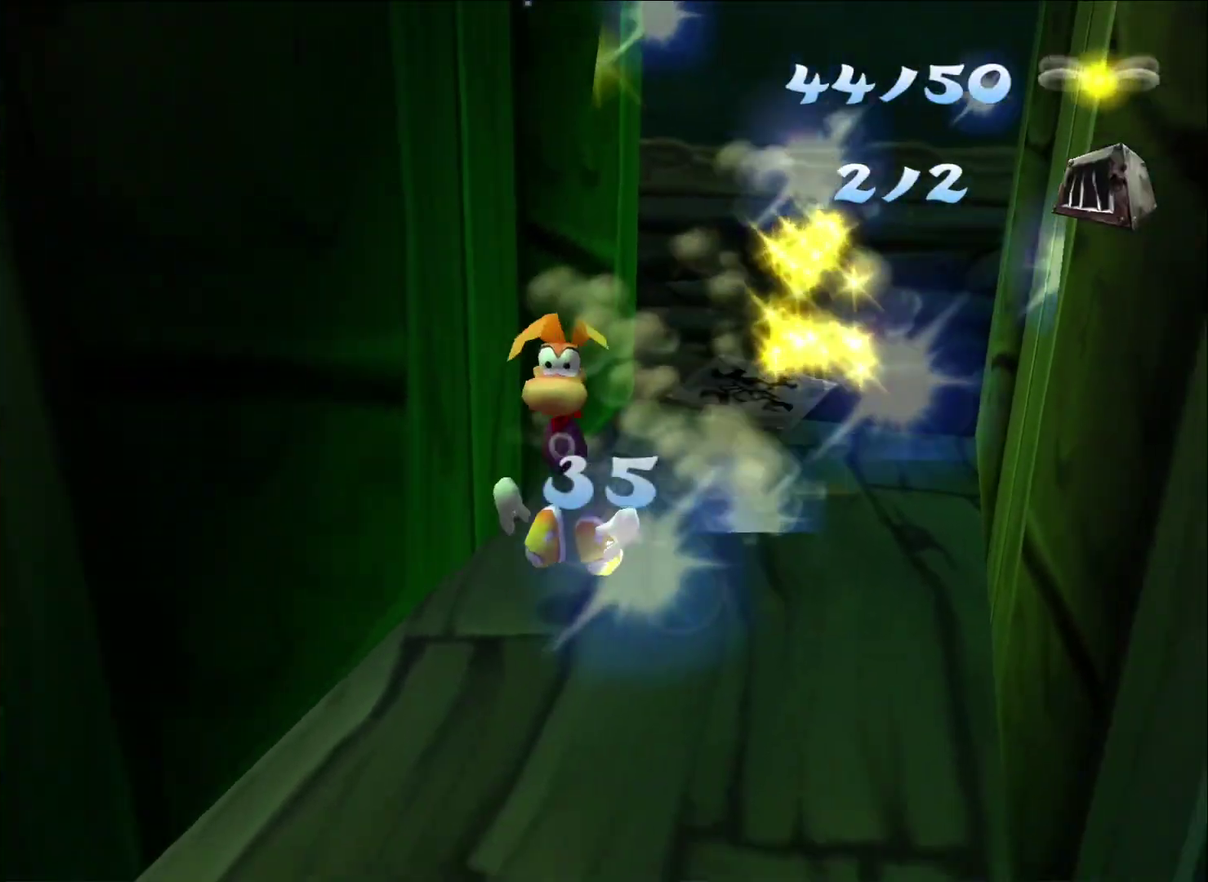
{"buttons": [], "left_stick": "down-left", "right_stick": "center", "events": [[200, "A", "down"], [367, "left_stick", "down-left"], [400, "A", "up"]]}
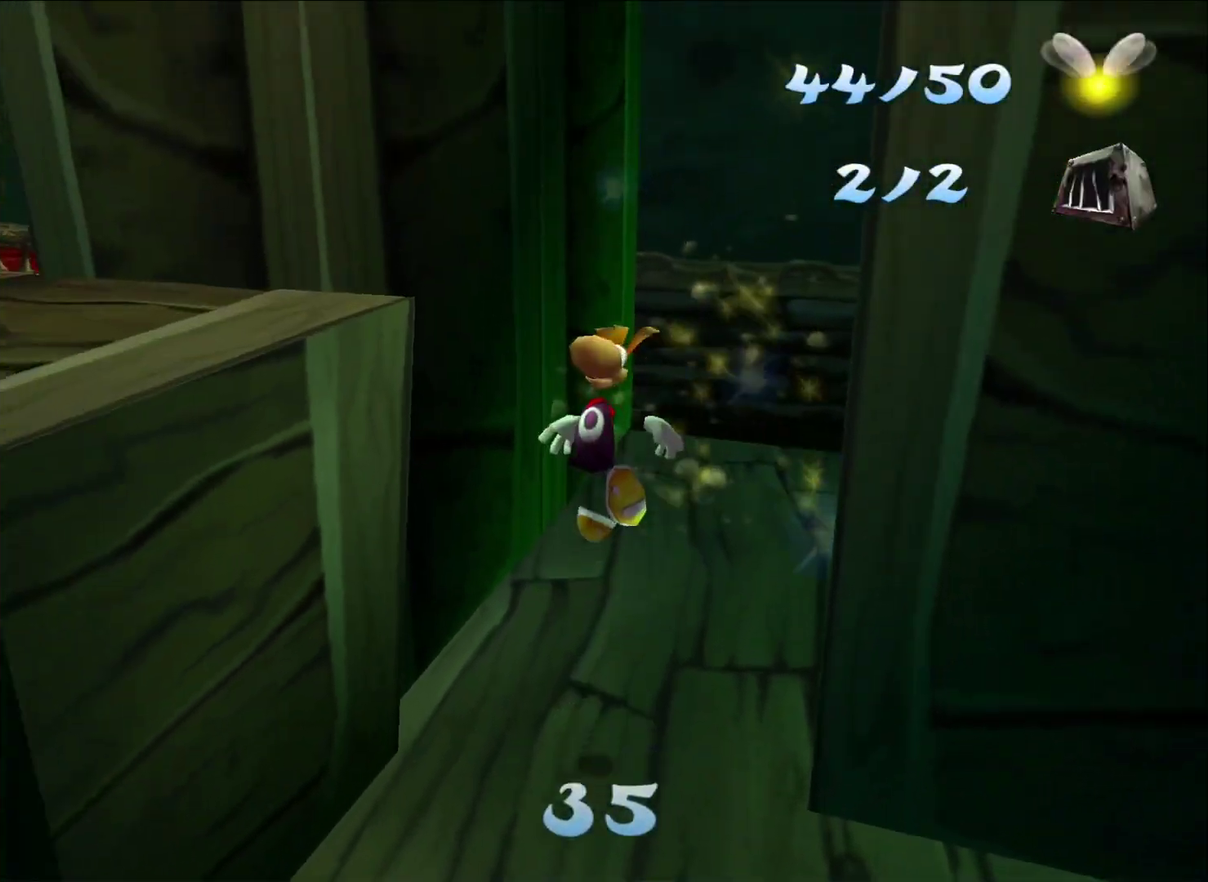
{"buttons": [], "left_stick": "up-left", "right_stick": "center", "events": [[67, "left_stick", "left"], [233, "A", "down"], [333, "A", "up"], [367, "left_stick", "up-left"]]}
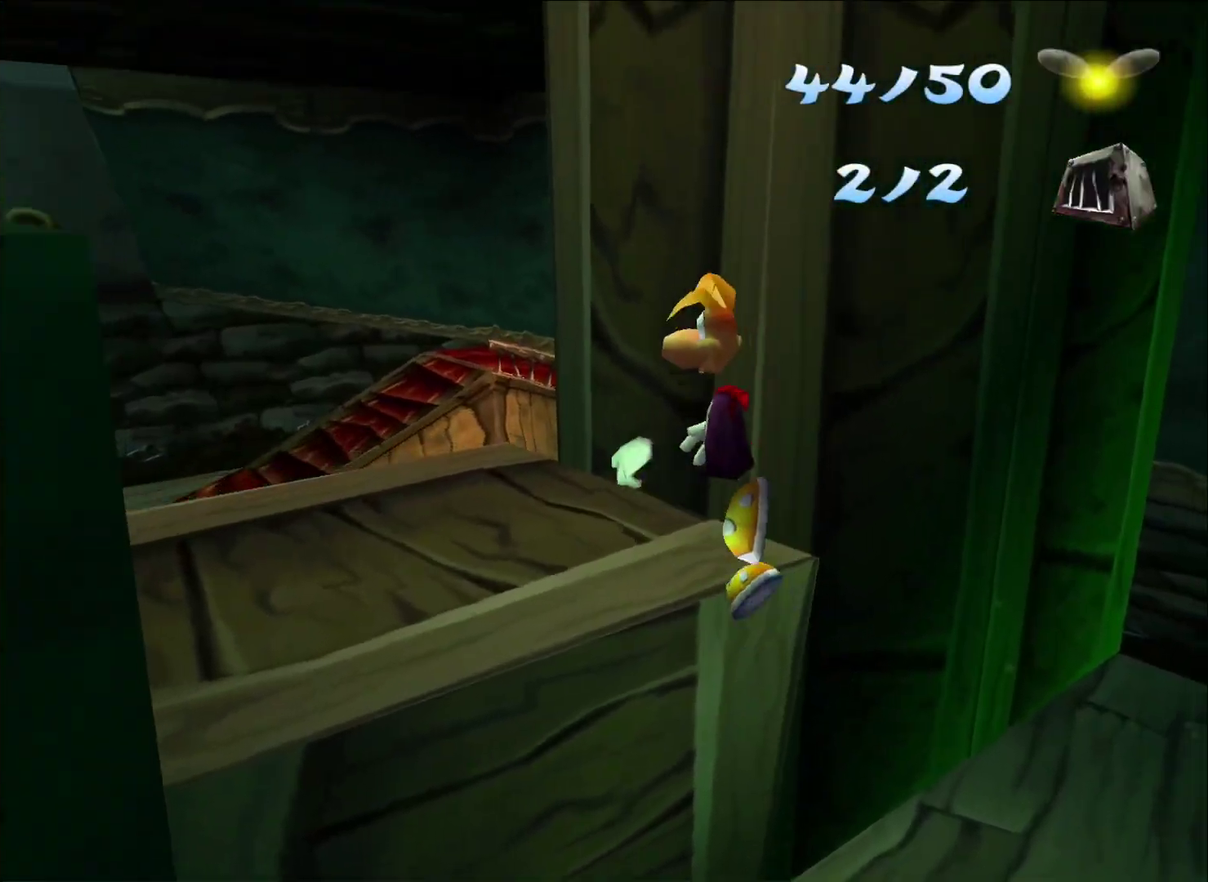
{"buttons": [], "left_stick": "up", "right_stick": "center", "events": [[183, "left_stick", "up"], [350, "left_stick", "up-left"], [483, "left_stick", "up"]]}
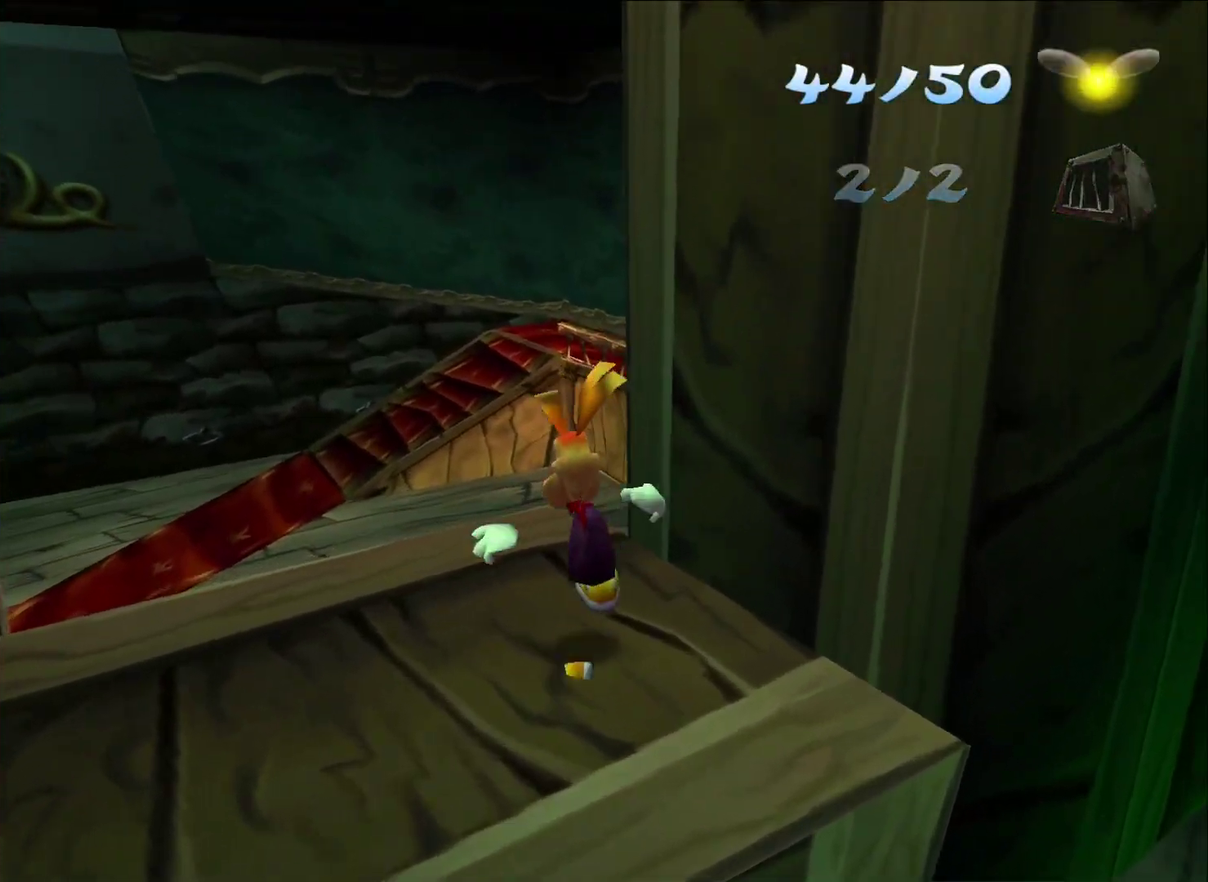
{"buttons": ["A"], "left_stick": "up", "right_stick": "center", "events": [[33, "right_stick", "right"], [183, "right_stick", "center"], [283, "left_stick", "up-right"], [367, "A", "down"], [500, "left_stick", "up"]]}
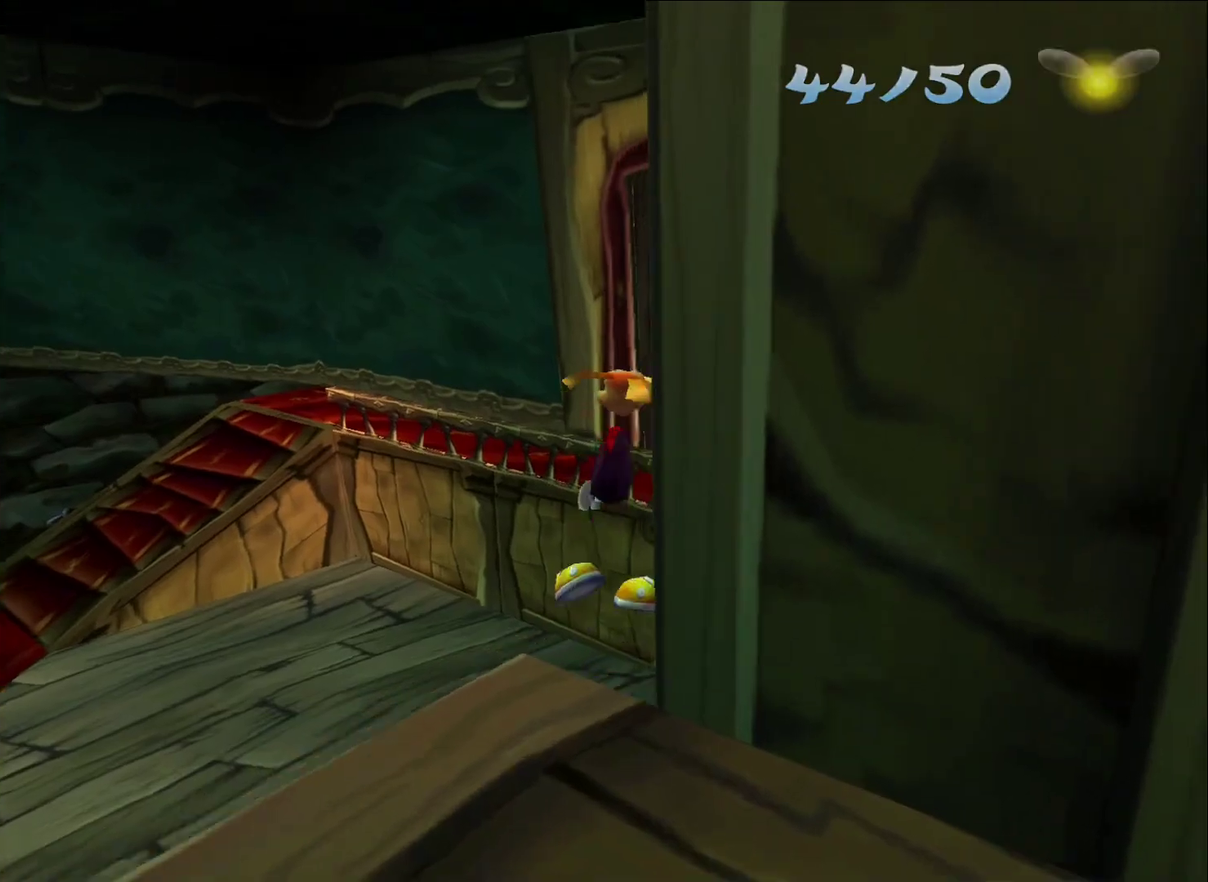
{"buttons": ["A"], "left_stick": "up", "right_stick": "center", "events": []}
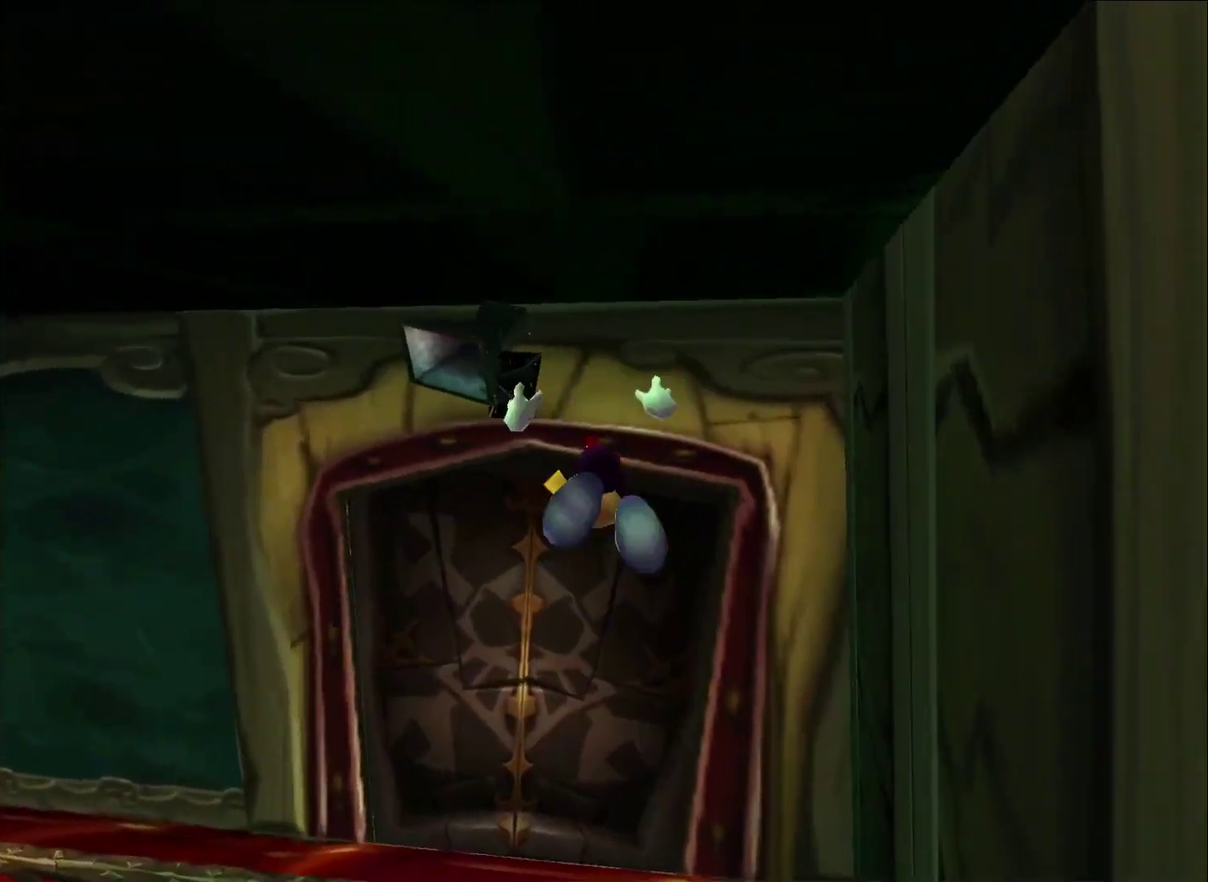
{"buttons": [], "left_stick": "up", "right_stick": "center", "events": [[133, "A", "up"]]}
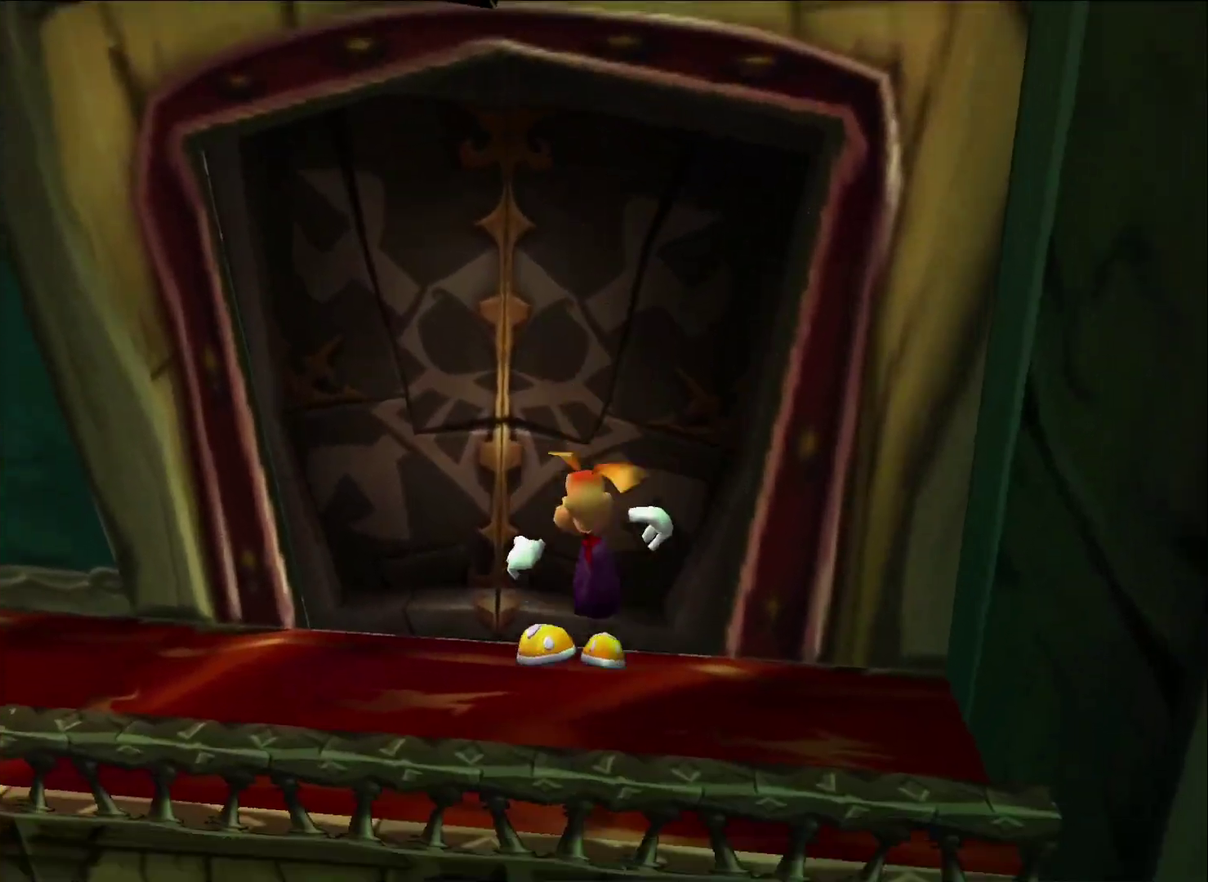
{"buttons": [], "left_stick": "up-right", "right_stick": "center", "events": [[117, "left_stick", "up-left"], [233, "left_stick", "up"], [467, "left_stick", "up-right"]]}
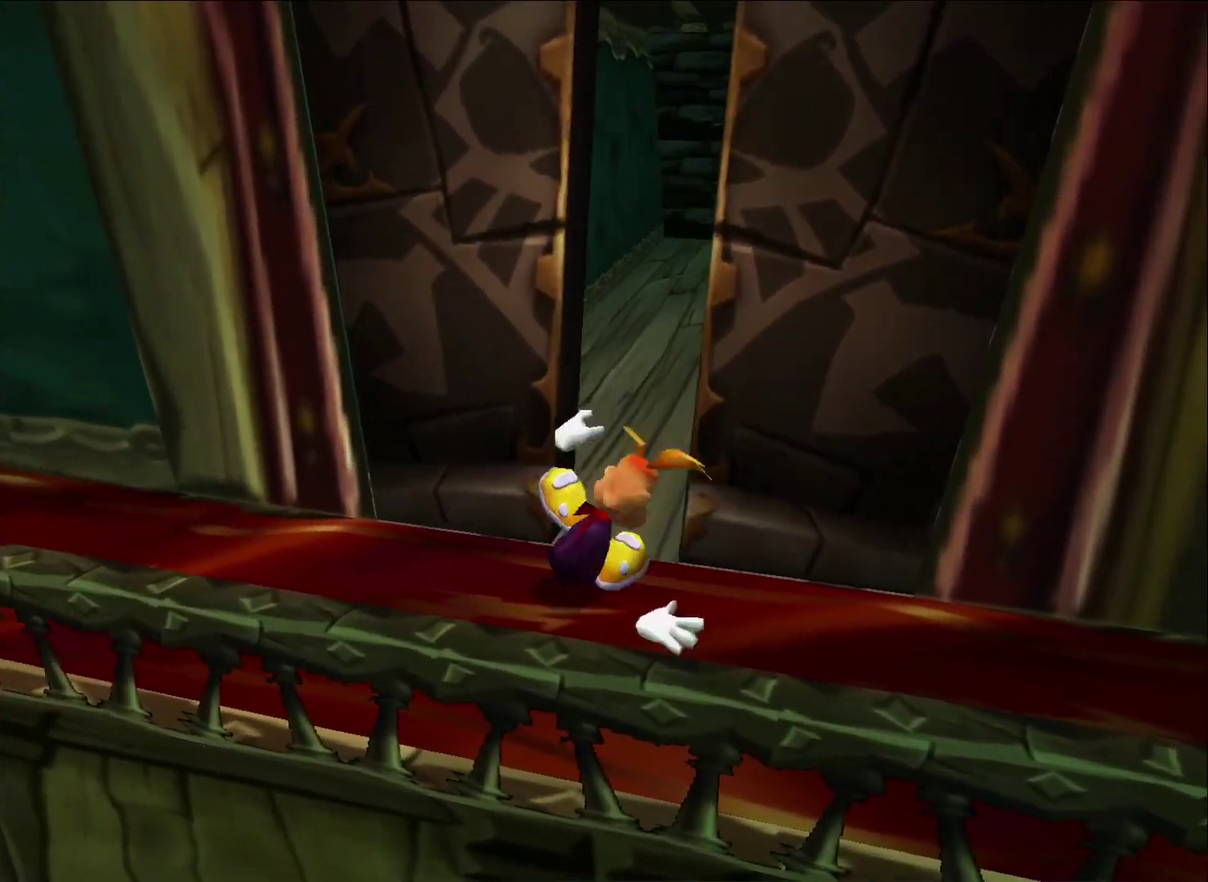
{"buttons": ["A"], "left_stick": "up", "right_stick": "center", "events": [[150, "left_stick", "up"], [483, "A", "down"]]}
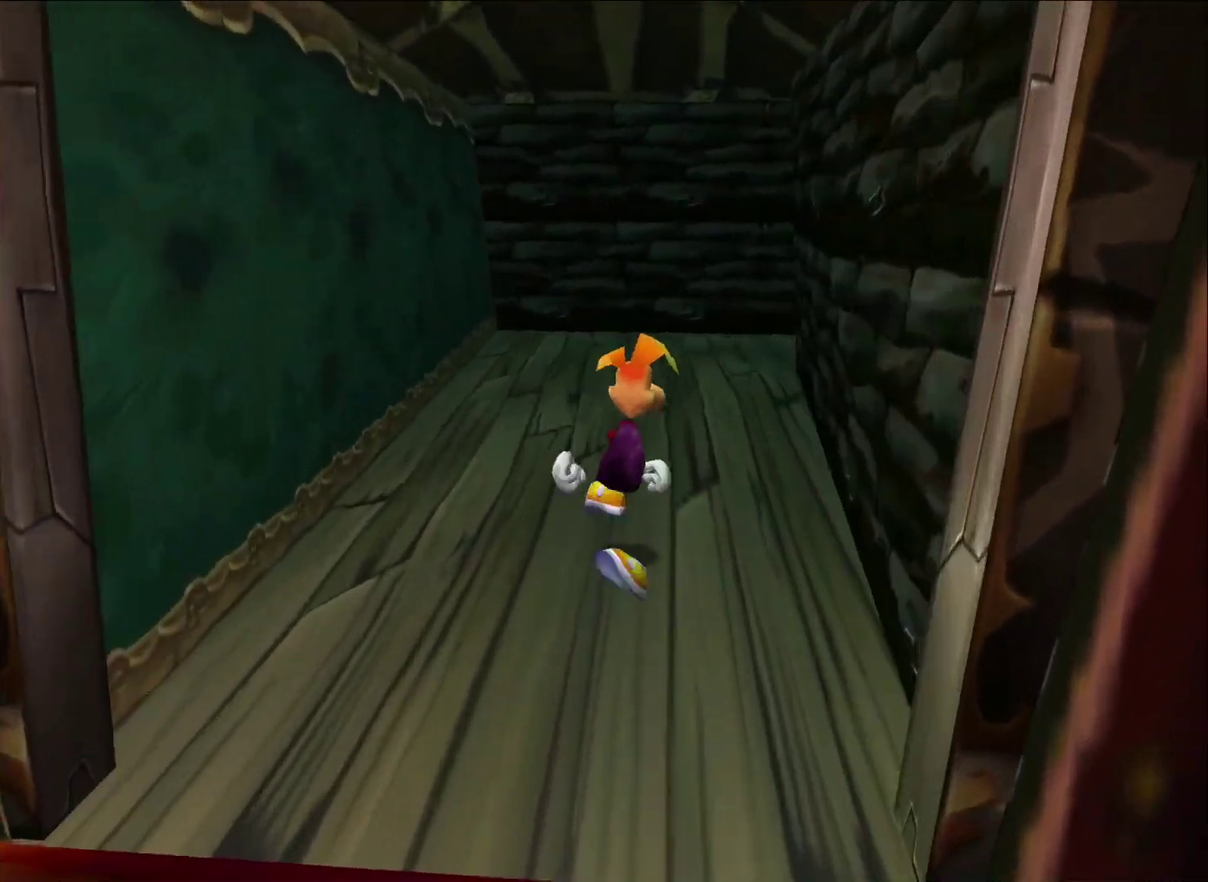
{"buttons": [], "left_stick": "up", "right_stick": "center", "events": [[67, "A", "up"]]}
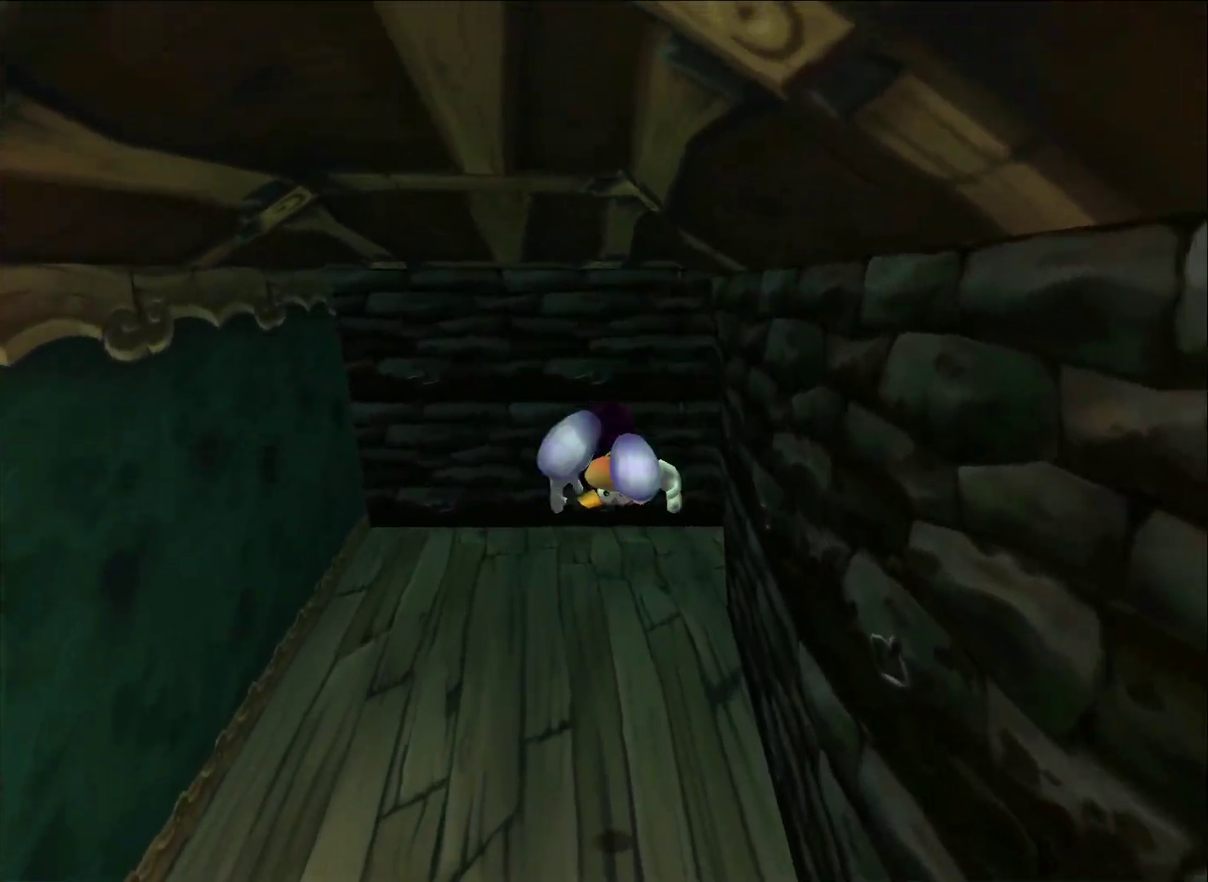
{"buttons": [], "left_stick": "up", "right_stick": "center", "events": []}
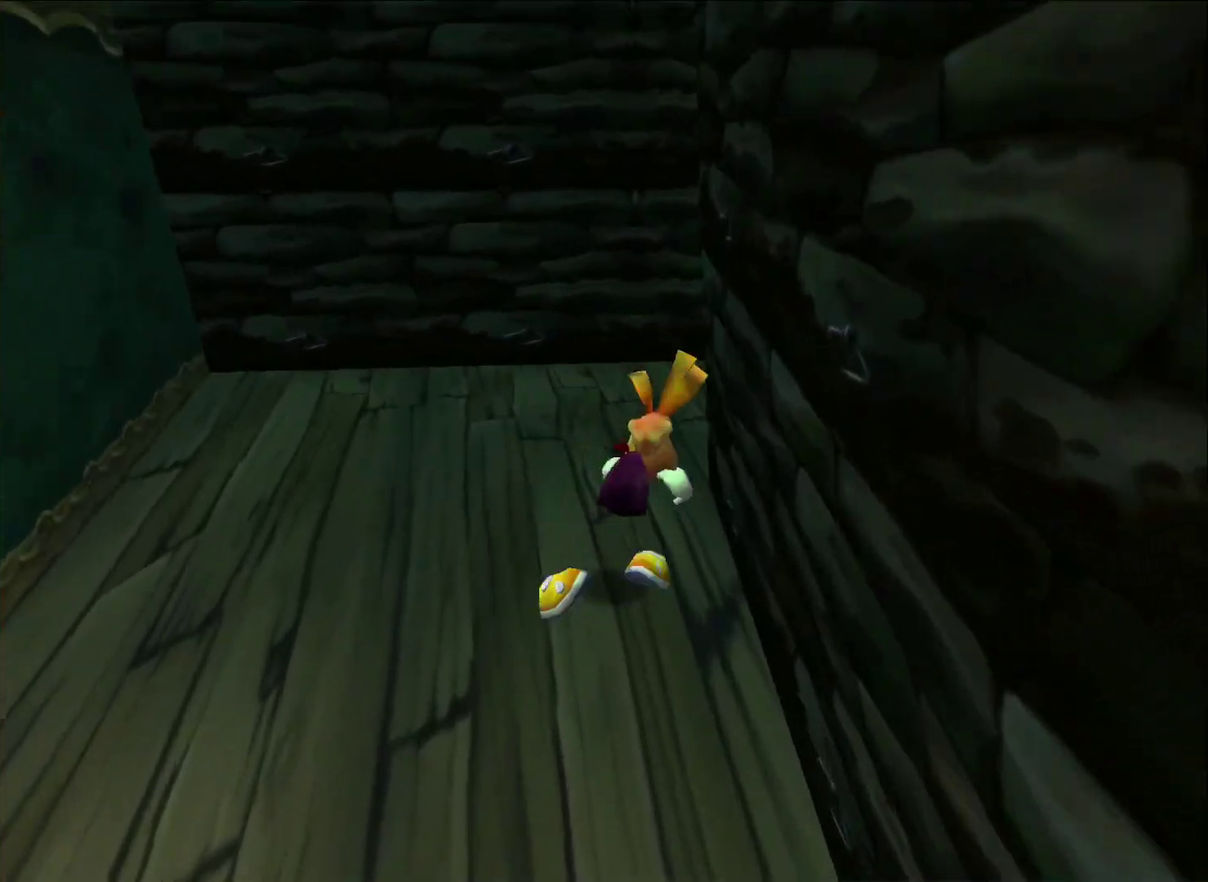
{"buttons": [], "left_stick": "up-right", "right_stick": "right", "events": [[167, "right_stick", "right"], [183, "left_stick", "up-right"]]}
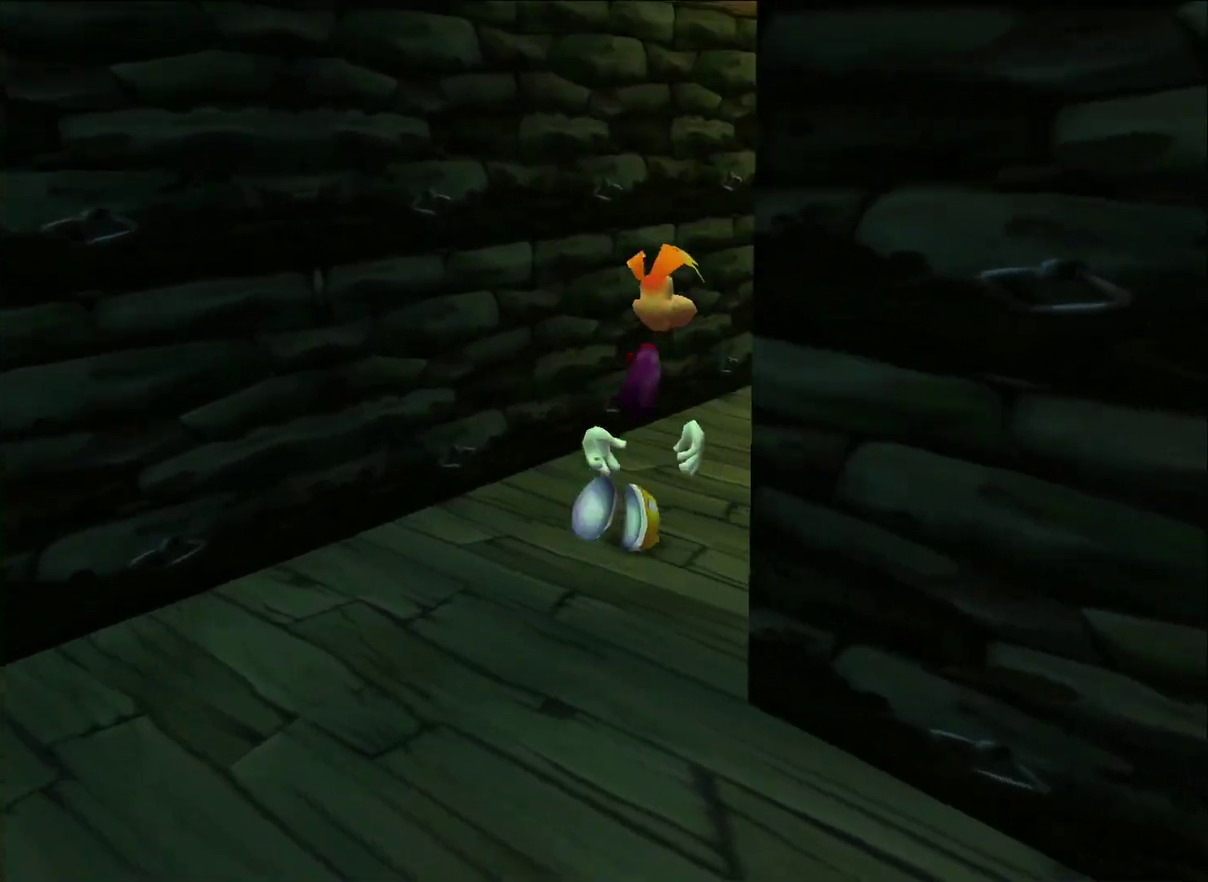
{"buttons": [], "left_stick": "up", "right_stick": "center", "events": [[150, "left_stick", "up"], [167, "right_stick", "center"]]}
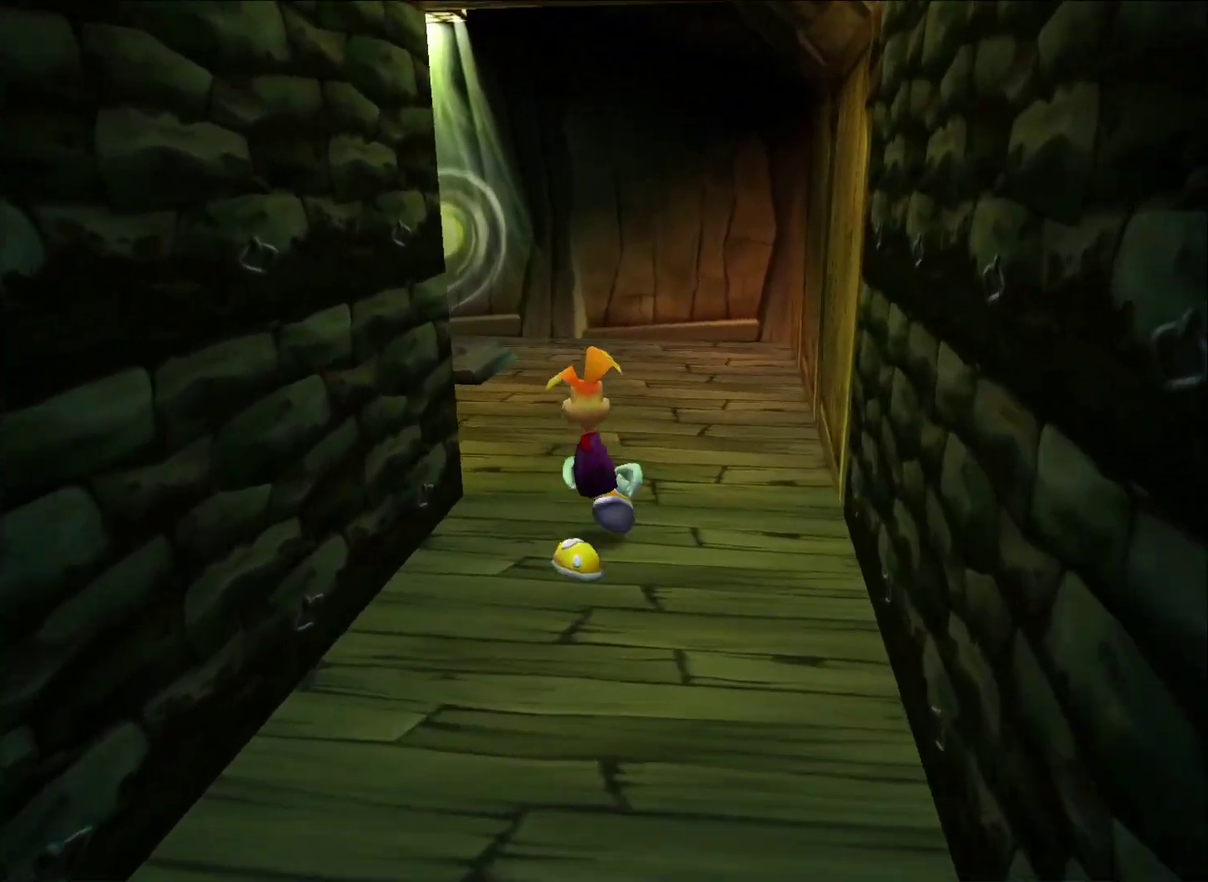
{"buttons": [], "left_stick": "up", "right_stick": "center", "events": []}
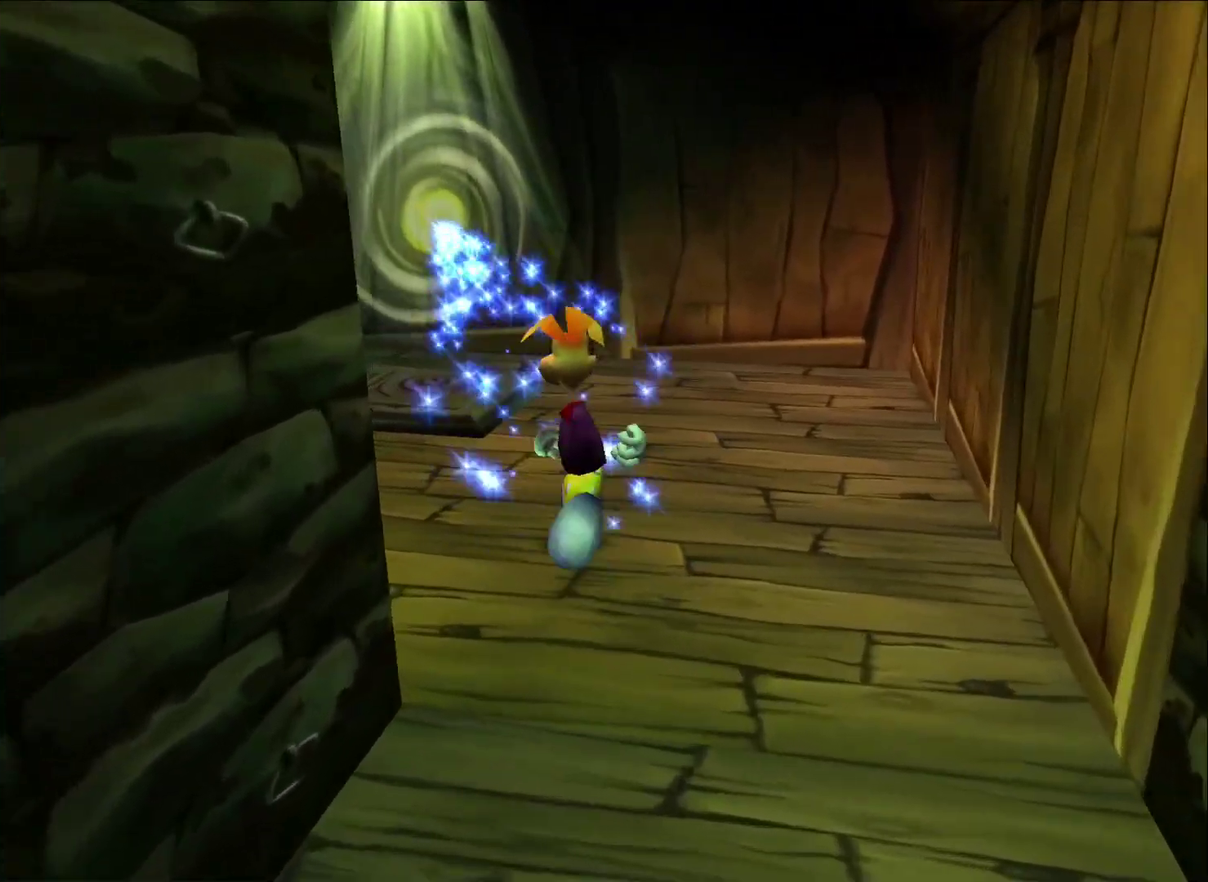
{"buttons": [], "left_stick": "up", "right_stick": "center", "events": [[200, "left_stick", "up-left"], [283, "A", "down"], [350, "left_stick", "up"], [367, "A", "up"]]}
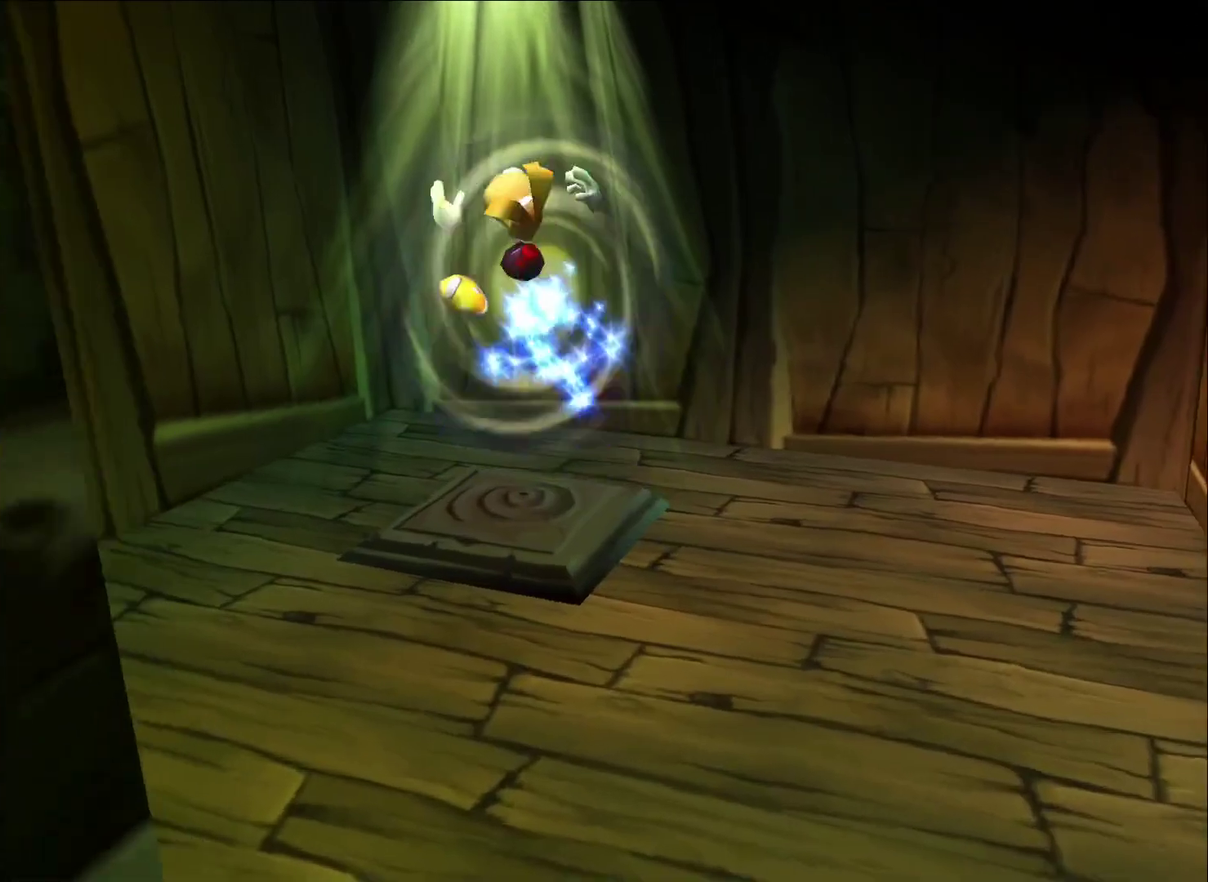
{"buttons": [], "left_stick": "center", "right_stick": "center", "events": [[17, "left_stick", "up-left"], [67, "left_stick", "up"], [183, "left_stick", "up-left"], [300, "left_stick", "up"], [367, "left_stick", "center"]]}
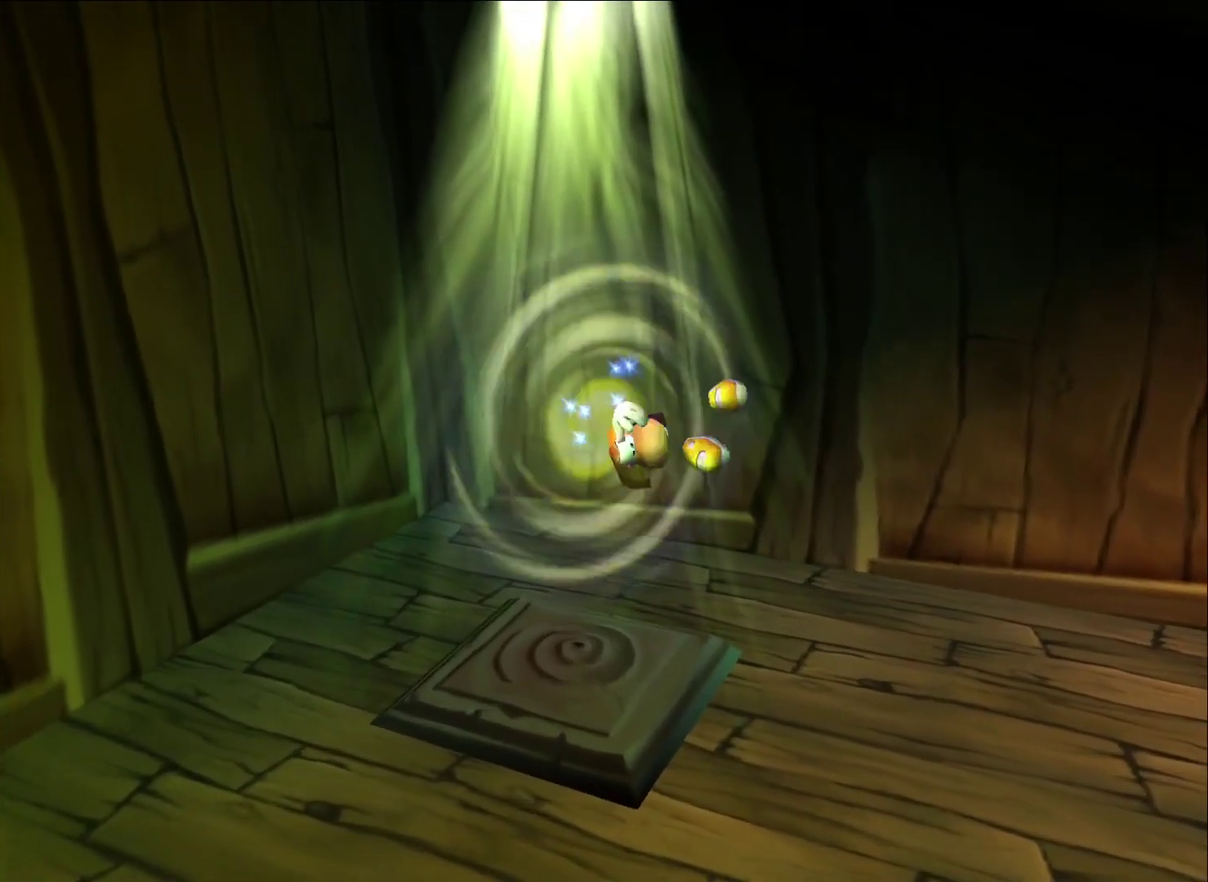
{"buttons": [], "left_stick": "center", "right_stick": "center", "events": []}
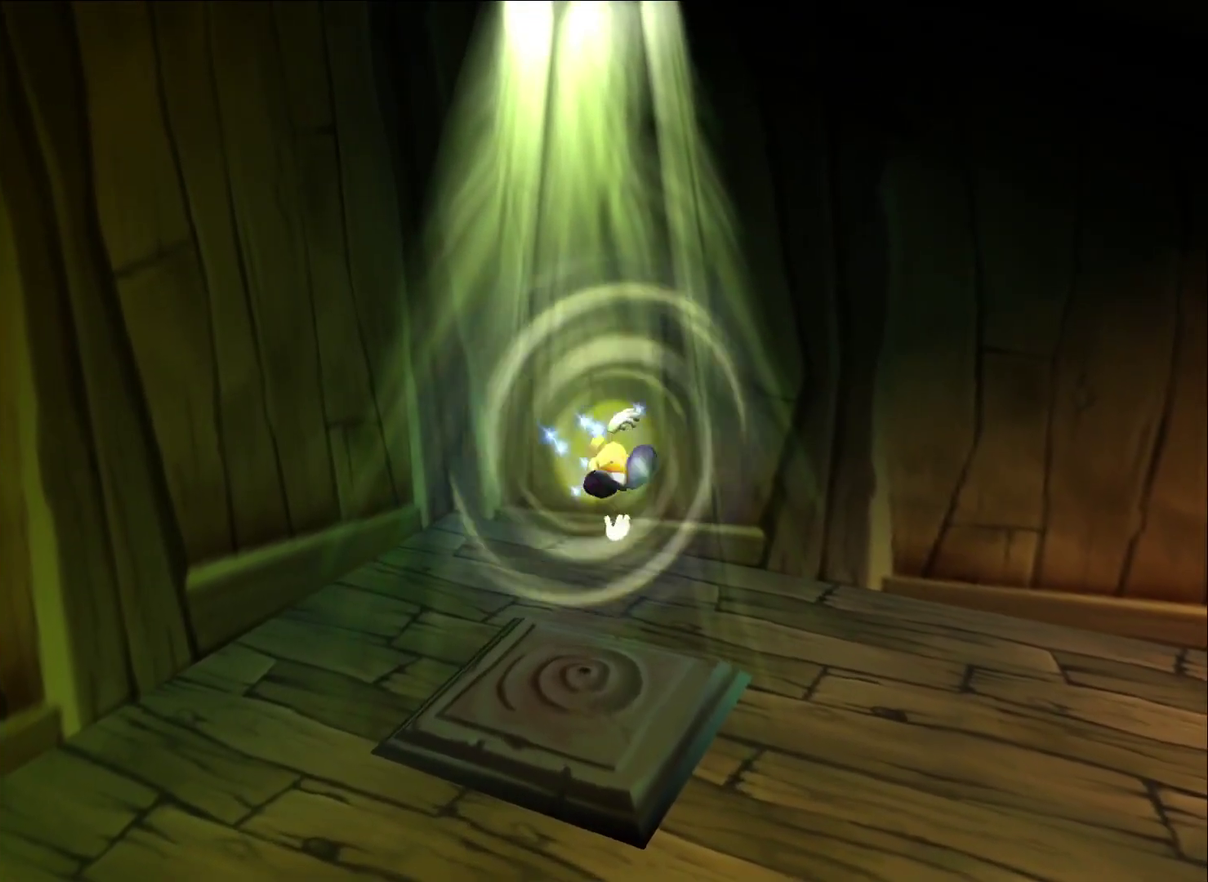
{"buttons": [], "left_stick": "center", "right_stick": "center", "events": []}
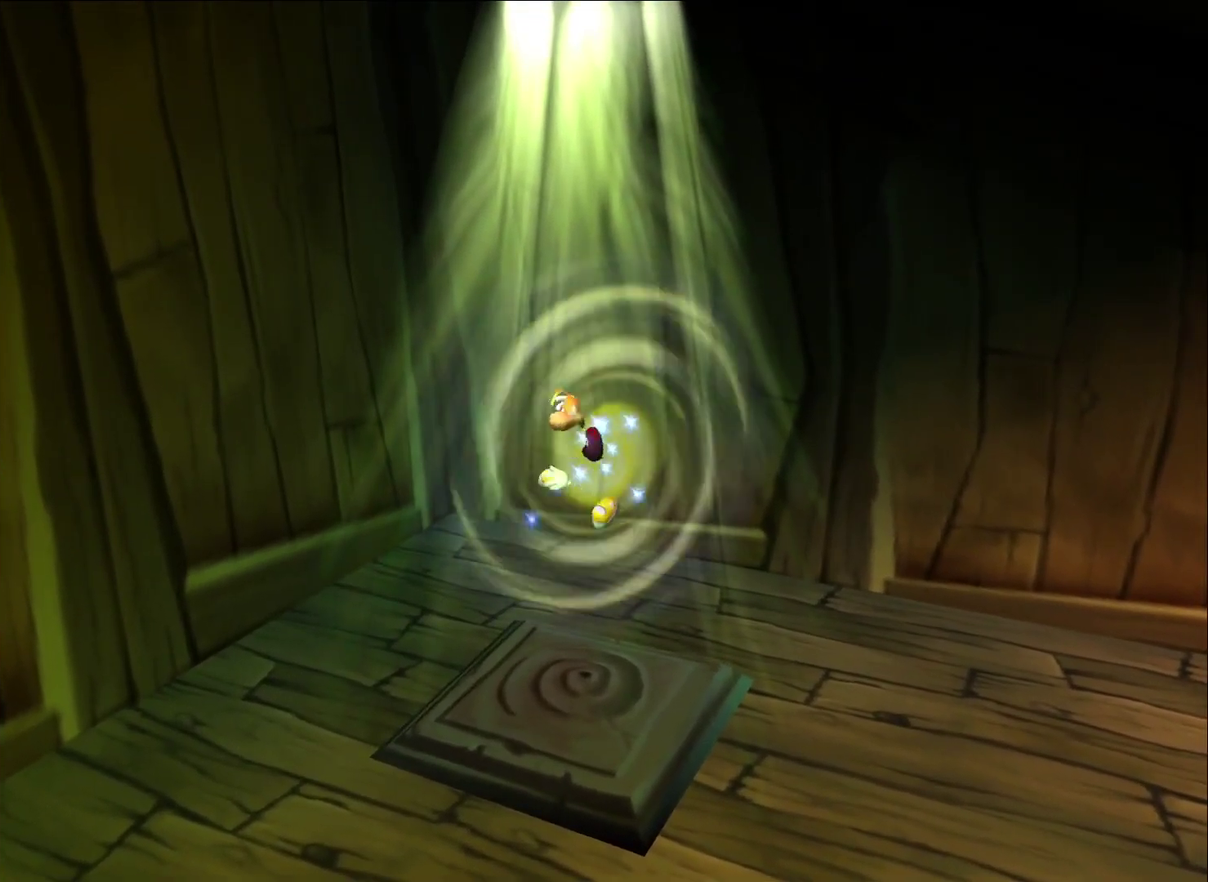
{"buttons": [], "left_stick": "center", "right_stick": "center", "events": []}
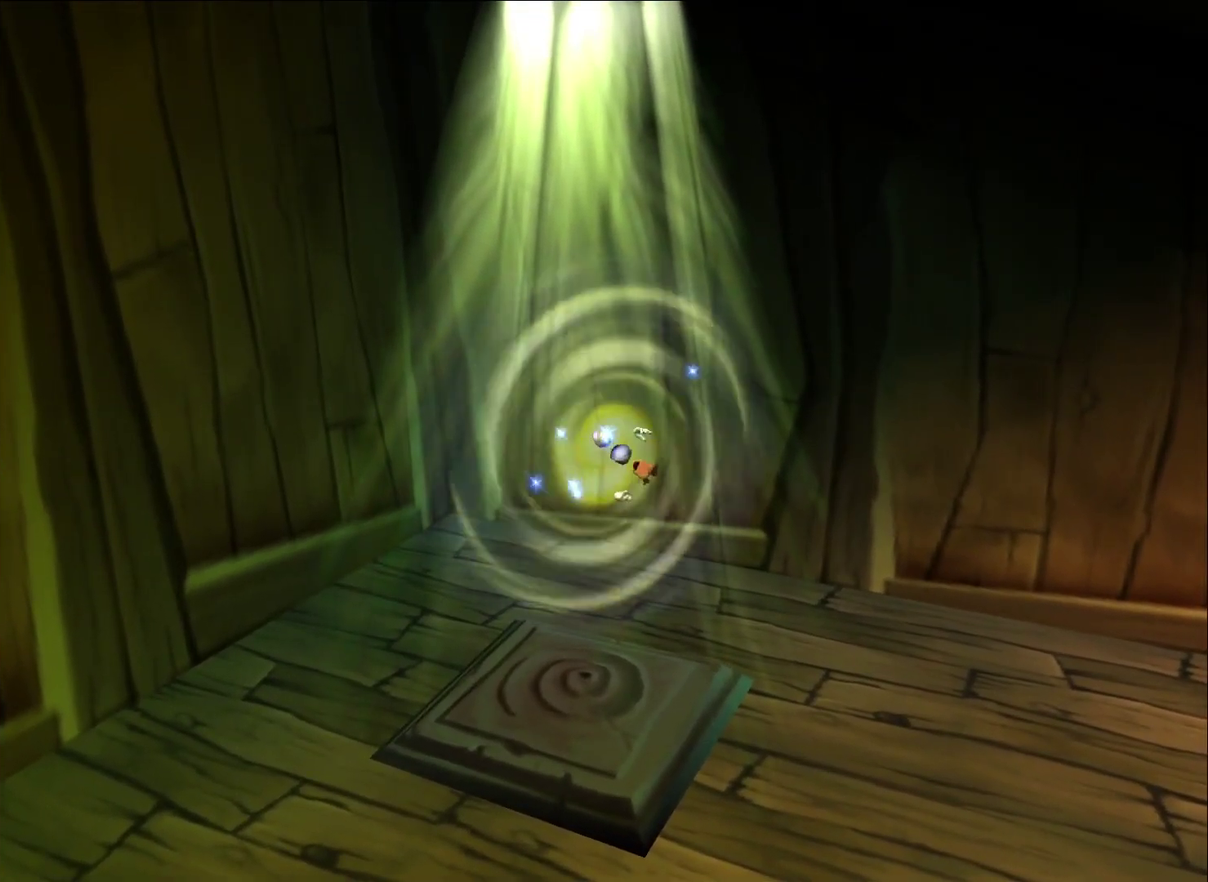
{"buttons": [], "left_stick": "center", "right_stick": "center", "events": []}
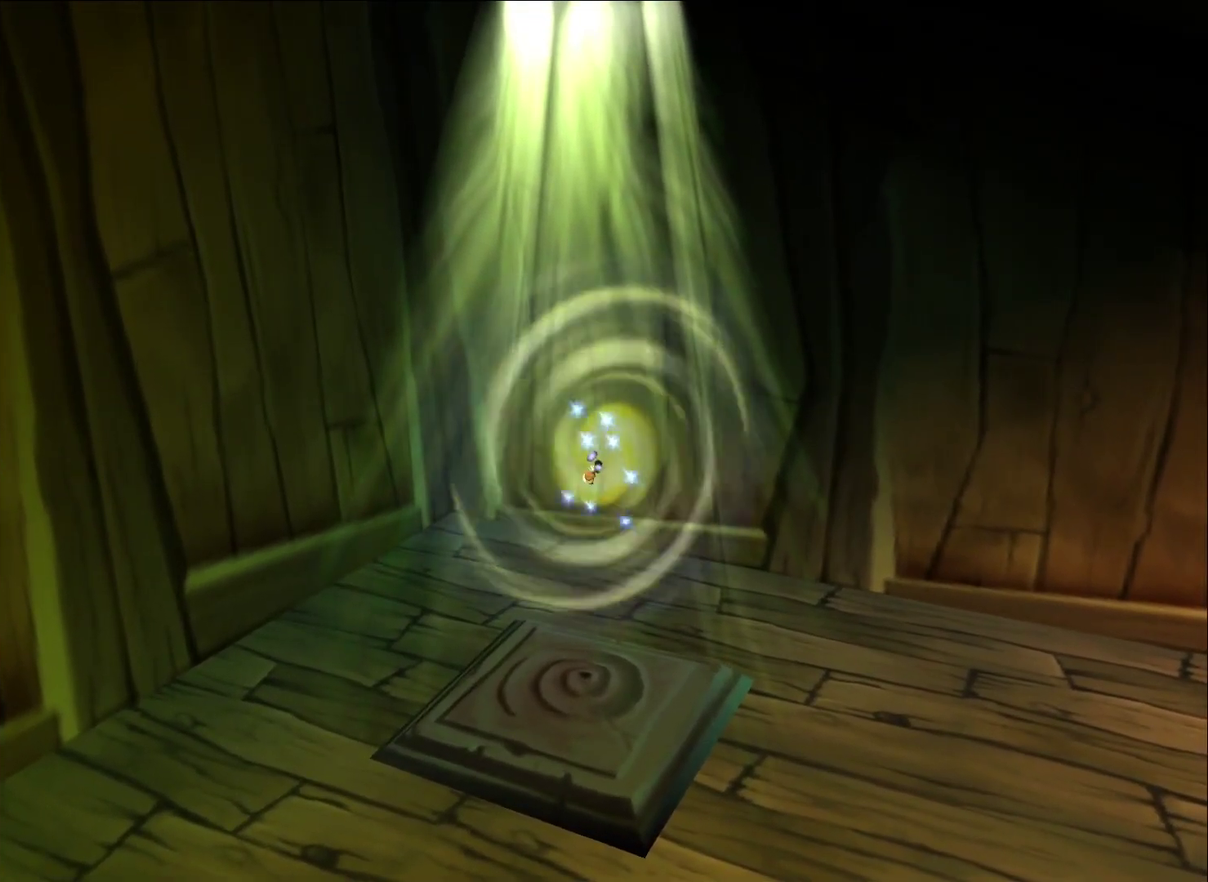
{"buttons": [], "left_stick": "center", "right_stick": "center", "events": []}
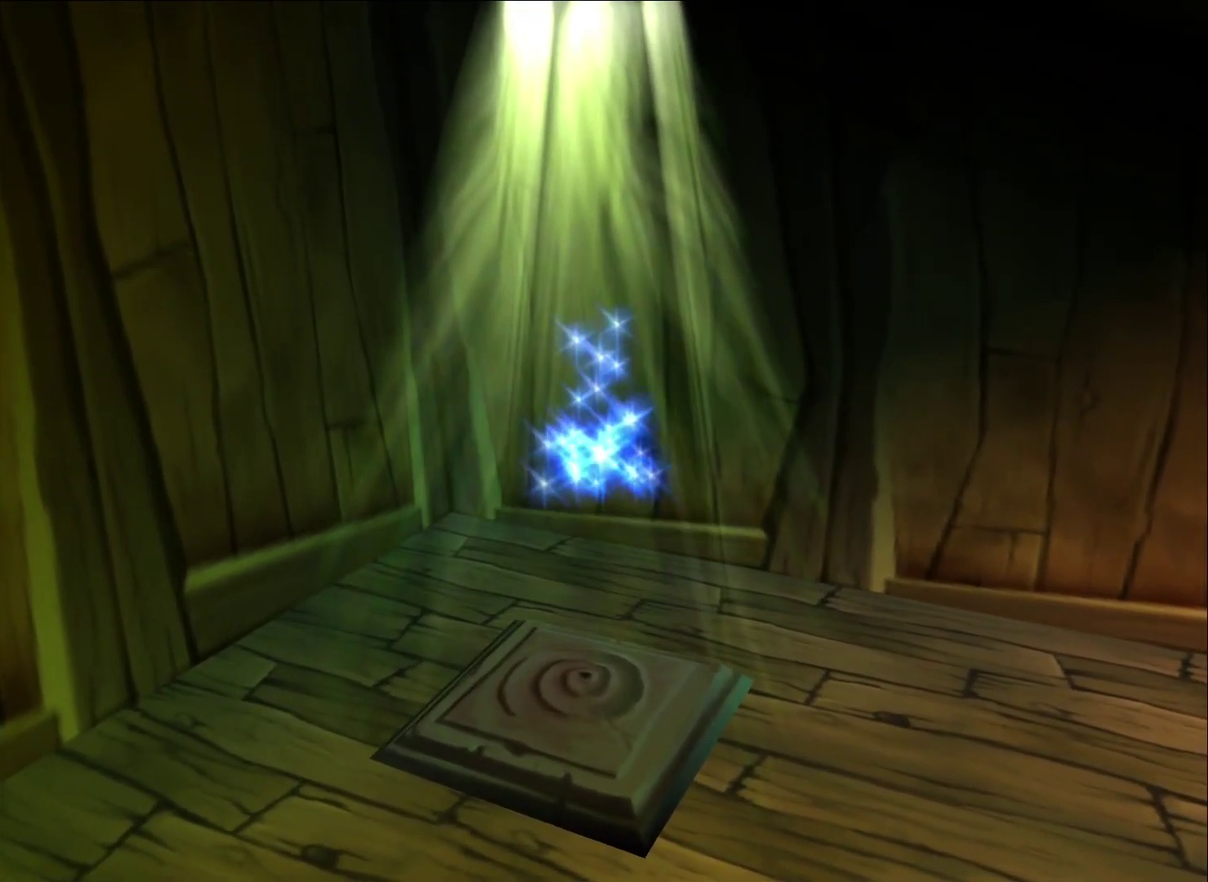
{"buttons": [], "left_stick": "center", "right_stick": "center", "events": []}